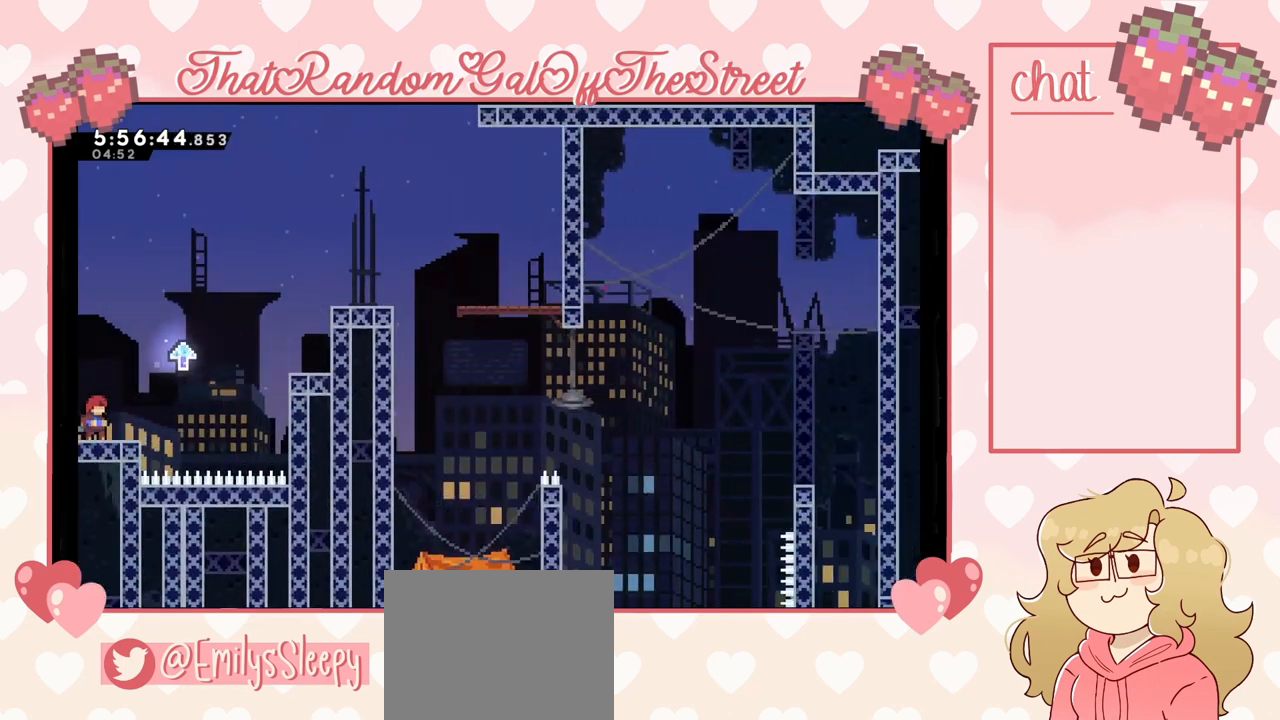
Gameplay with a controller (Xbox layout); each line is a JSON object with the inputs held at the frame after it. "events" lists button and stick changes between this image and that frame as [ms after this image, input, new state], when the widget could be followed in between. Not read: L3.
{"buttons": ["A"], "left_stick": "right", "right_stick": "center", "events": [[100, "left_stick", "right"], [300, "A", "down"]]}
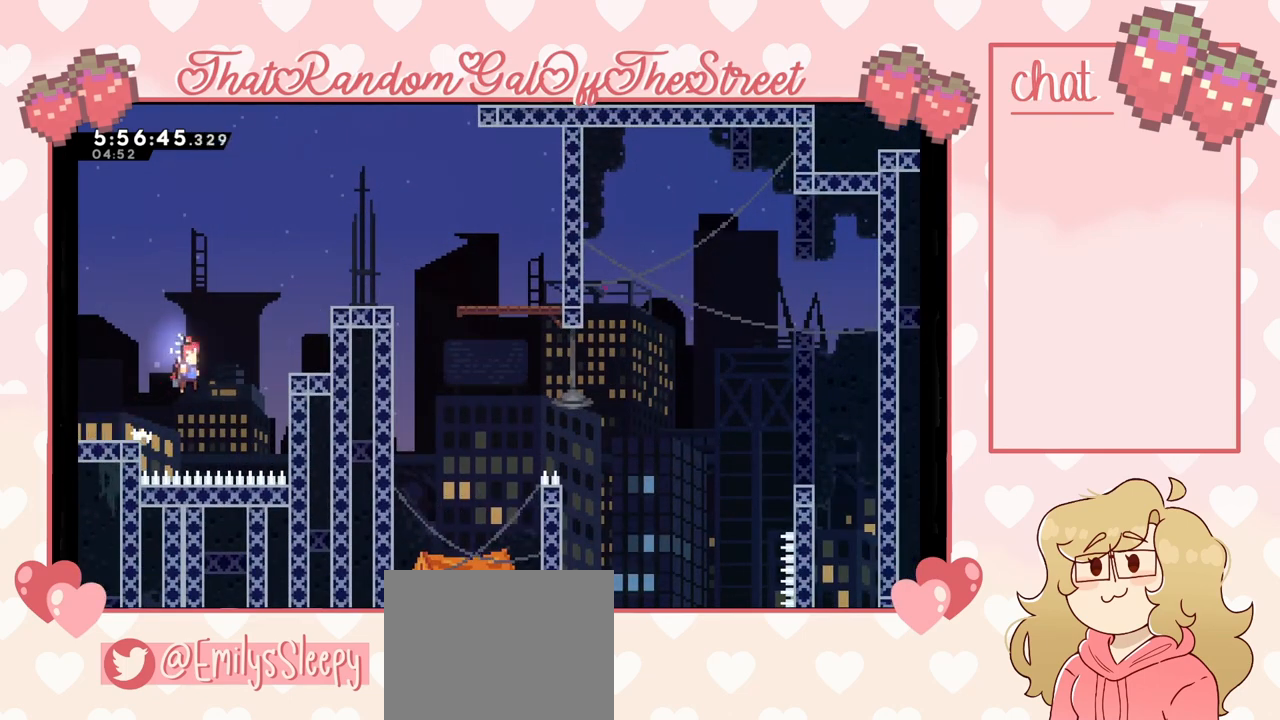
{"buttons": ["L2"], "left_stick": "up-right", "right_stick": "center", "events": [[300, "A", "up"], [300, "L2", "down"], [333, "left_stick", "up-right"]]}
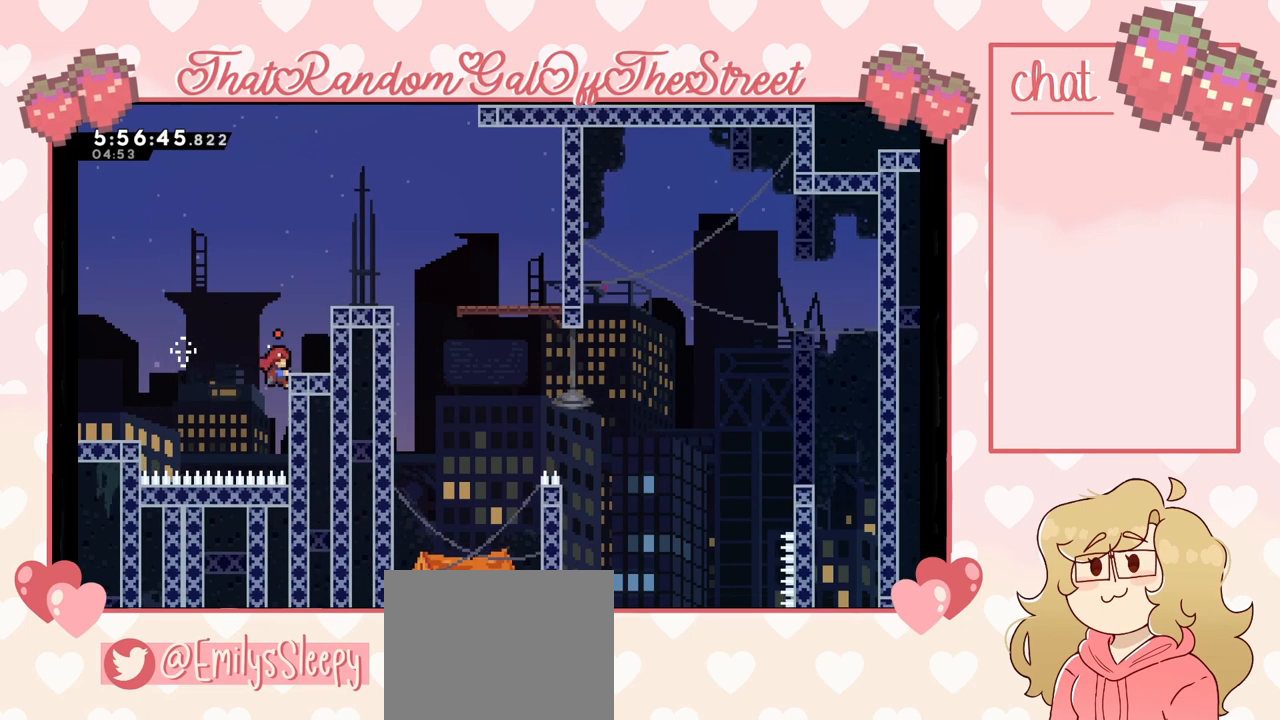
{"buttons": ["L2"], "left_stick": "up-right", "right_stick": "center", "events": []}
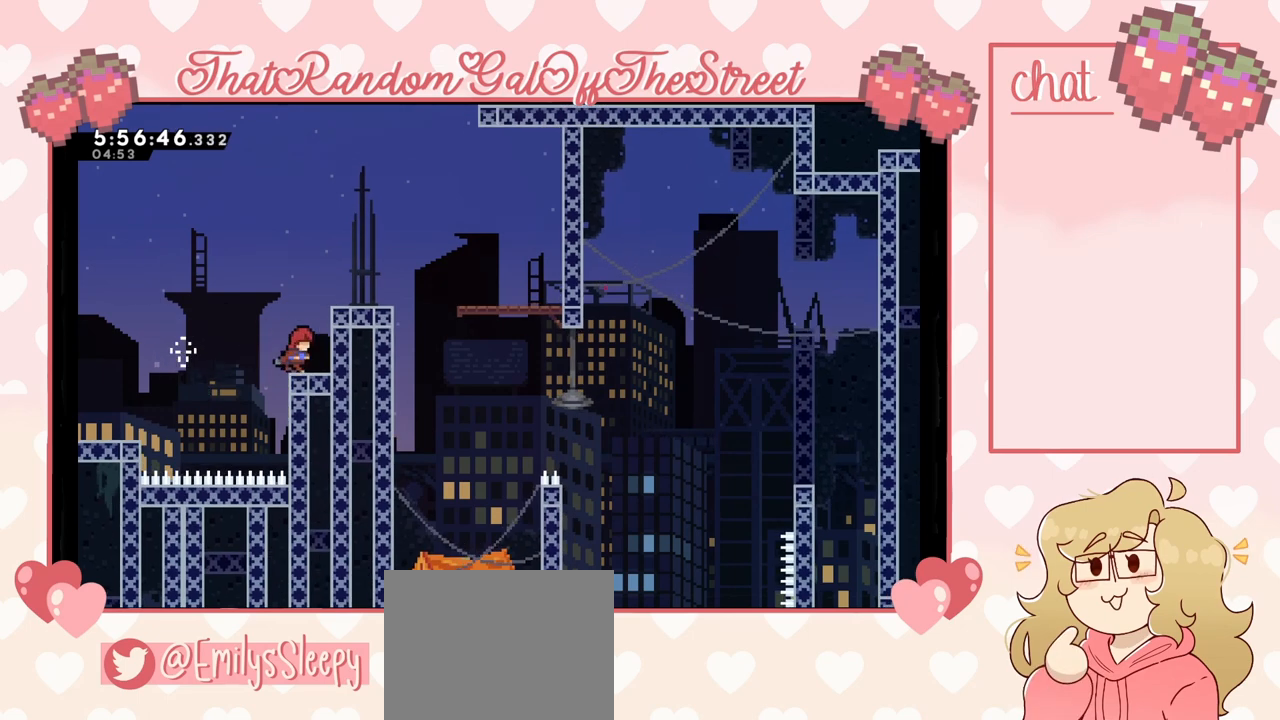
{"buttons": ["L2"], "left_stick": "up-right", "right_stick": "center", "events": []}
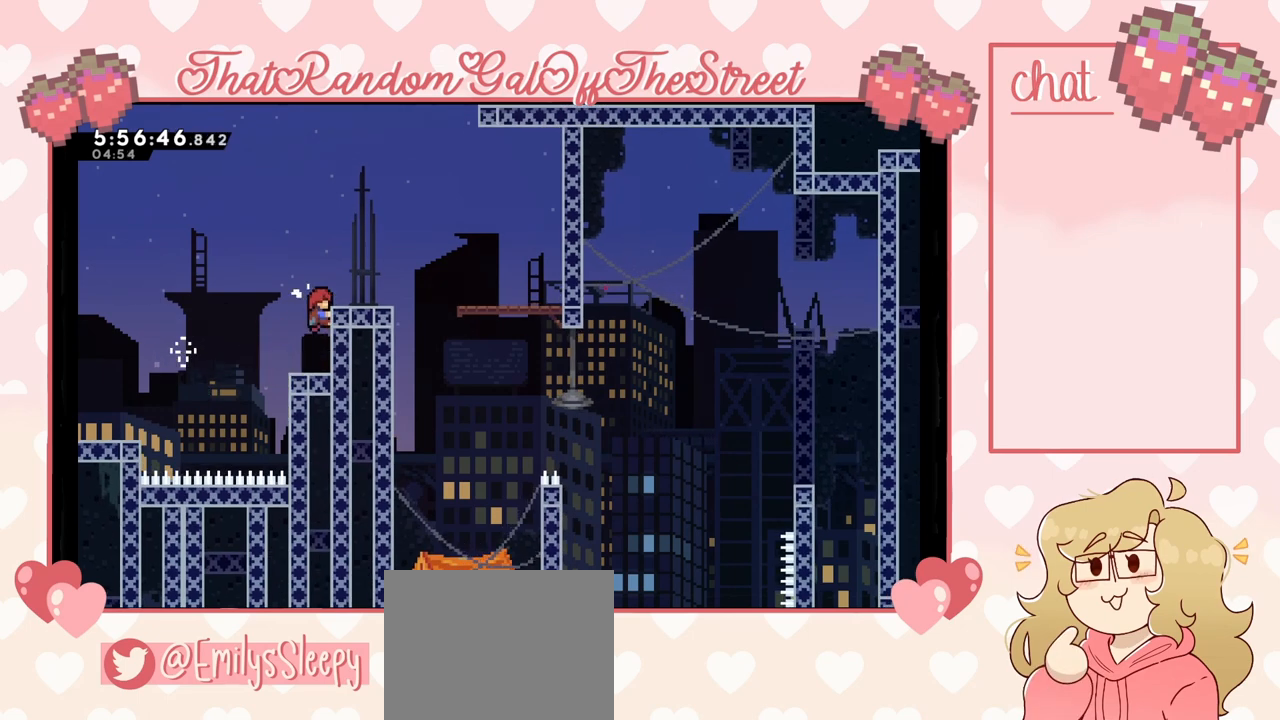
{"buttons": ["A"], "left_stick": "left", "right_stick": "center", "events": [[33, "L2", "up"], [67, "left_stick", "center"], [233, "left_stick", "left"], [467, "A", "down"]]}
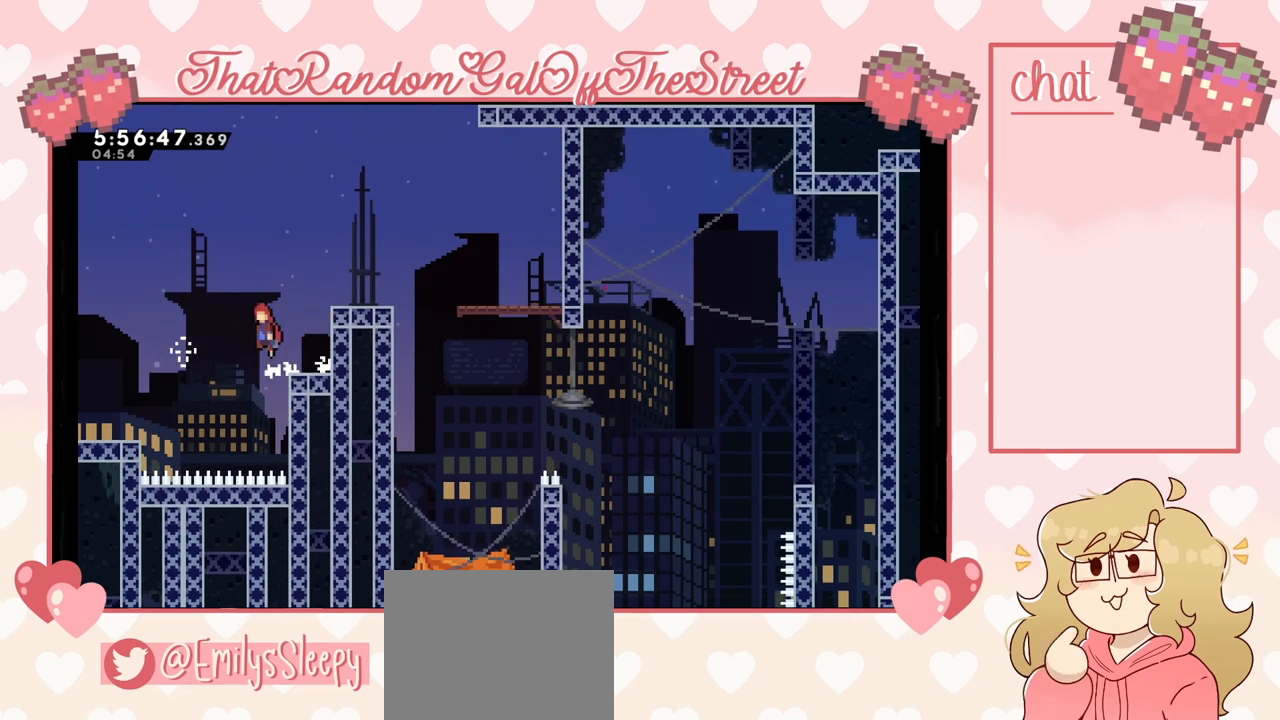
{"buttons": [], "left_stick": "left", "right_stick": "center", "events": [[367, "A", "up"]]}
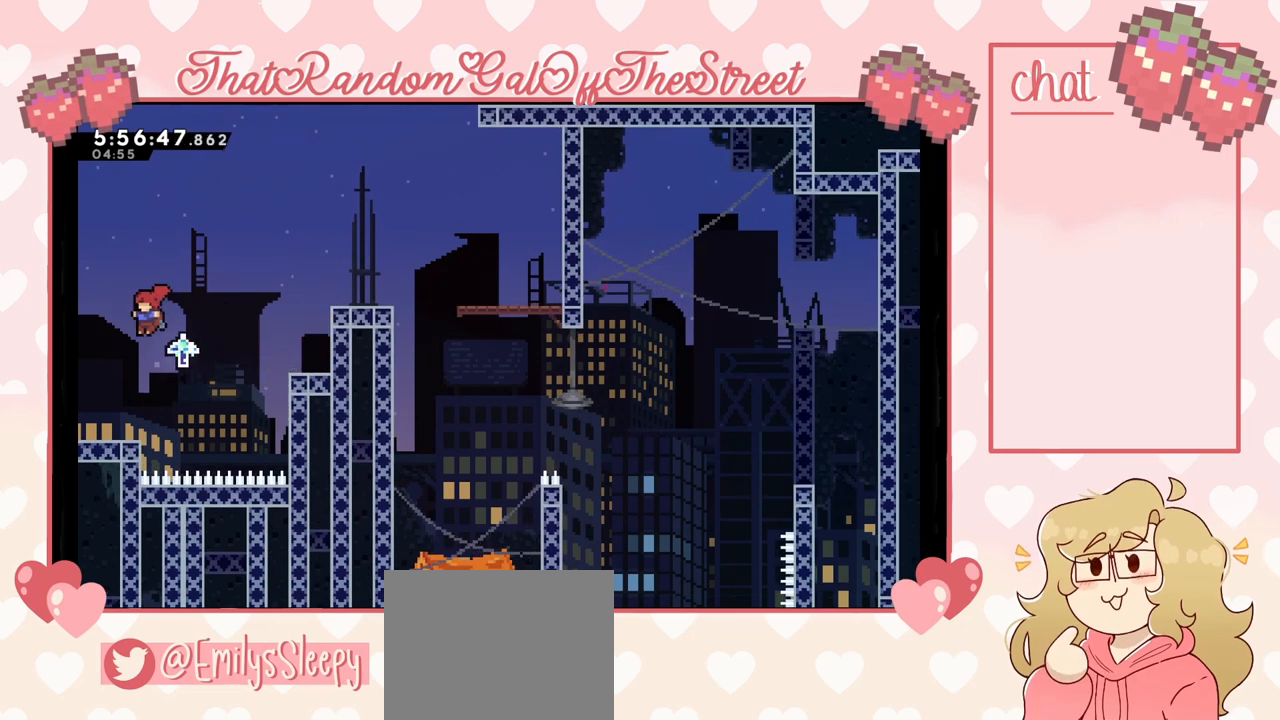
{"buttons": ["A"], "left_stick": "right", "right_stick": "center", "events": [[133, "left_stick", "center"], [267, "left_stick", "right"], [400, "A", "down"]]}
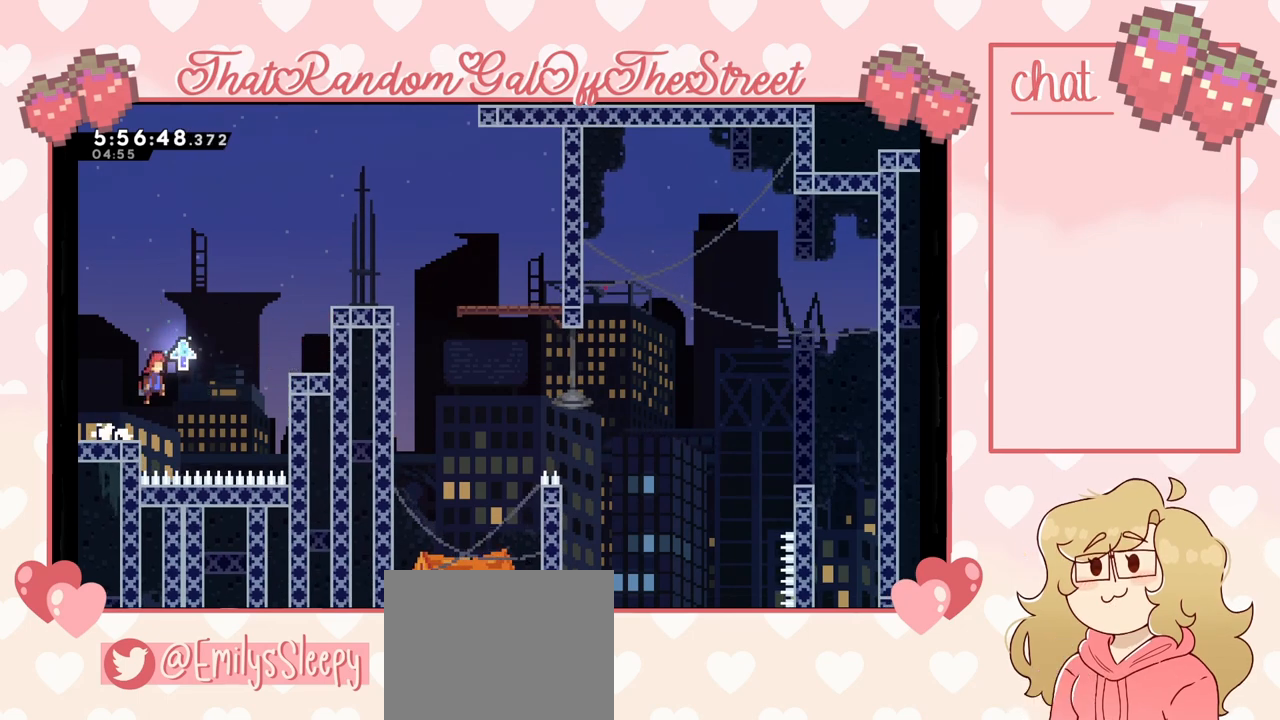
{"buttons": ["A"], "left_stick": "up-right", "right_stick": "center", "events": [[200, "A", "up"], [300, "left_stick", "up-right"], [400, "A", "down"]]}
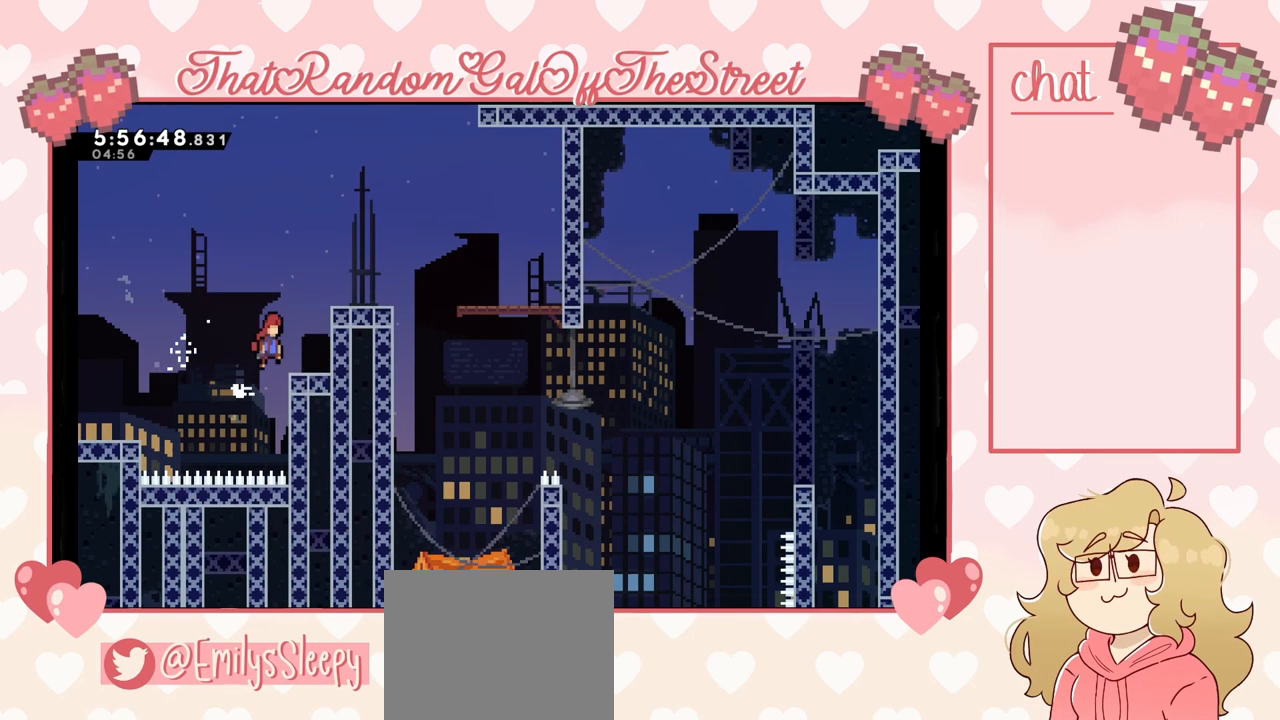
{"buttons": ["A"], "left_stick": "up-right", "right_stick": "center", "events": [[67, "A", "up"], [167, "L2", "down"], [267, "A", "down"], [433, "L2", "up"]]}
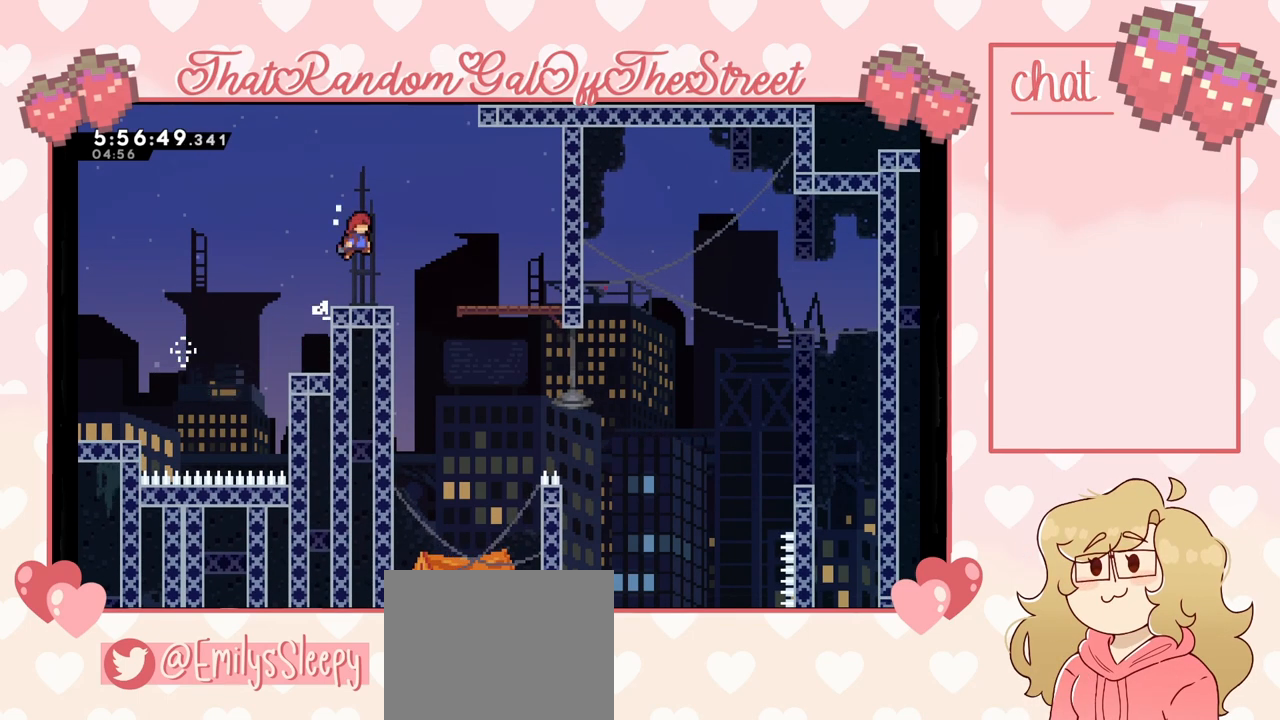
{"buttons": ["A"], "left_stick": "left", "right_stick": "center", "events": [[233, "A", "up"], [233, "left_stick", "center"], [300, "left_stick", "left"], [467, "A", "down"]]}
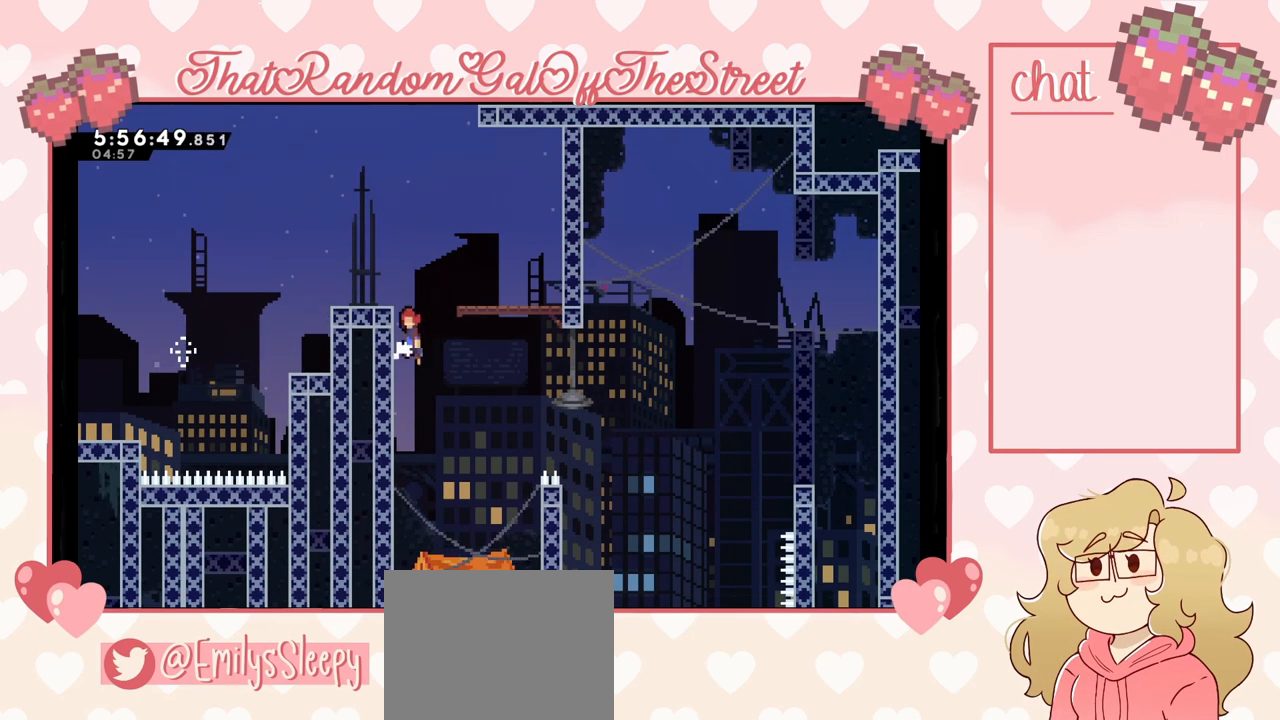
{"buttons": [], "left_stick": "center", "right_stick": "center", "events": [[67, "left_stick", "right"], [367, "A", "up"], [400, "left_stick", "center"]]}
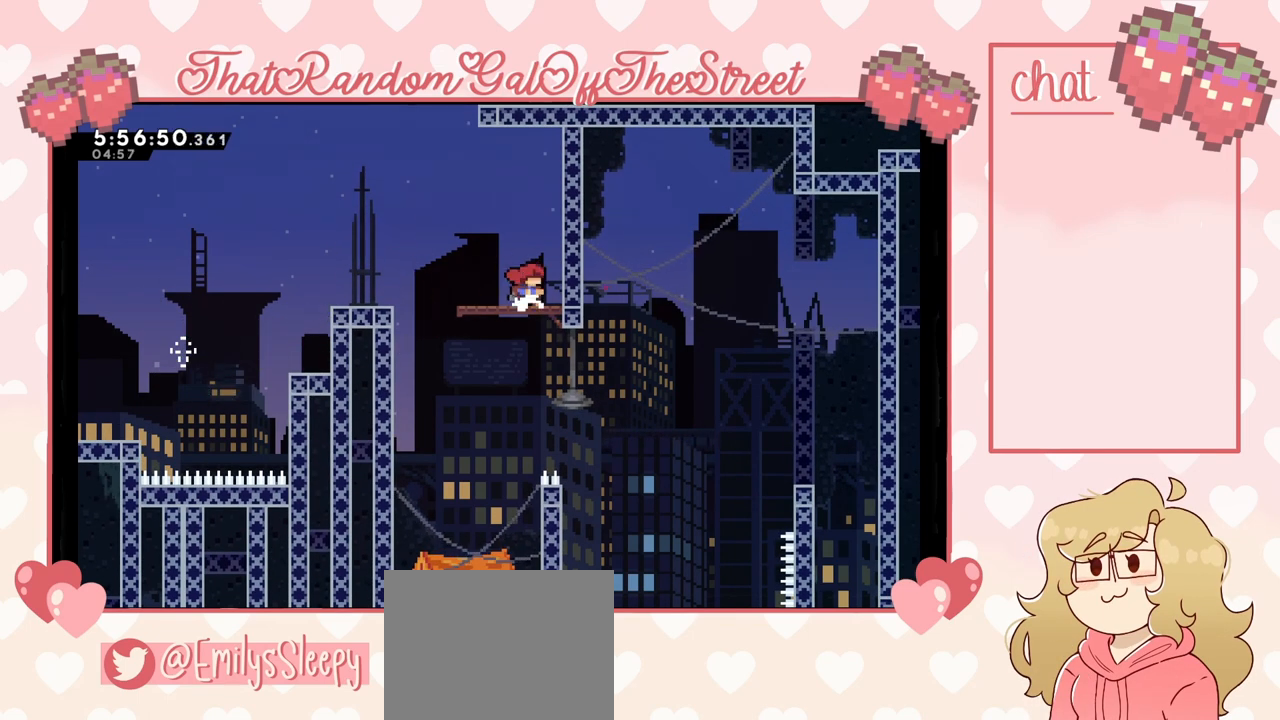
{"buttons": [], "left_stick": "left", "right_stick": "center", "events": [[133, "left_stick", "left"]]}
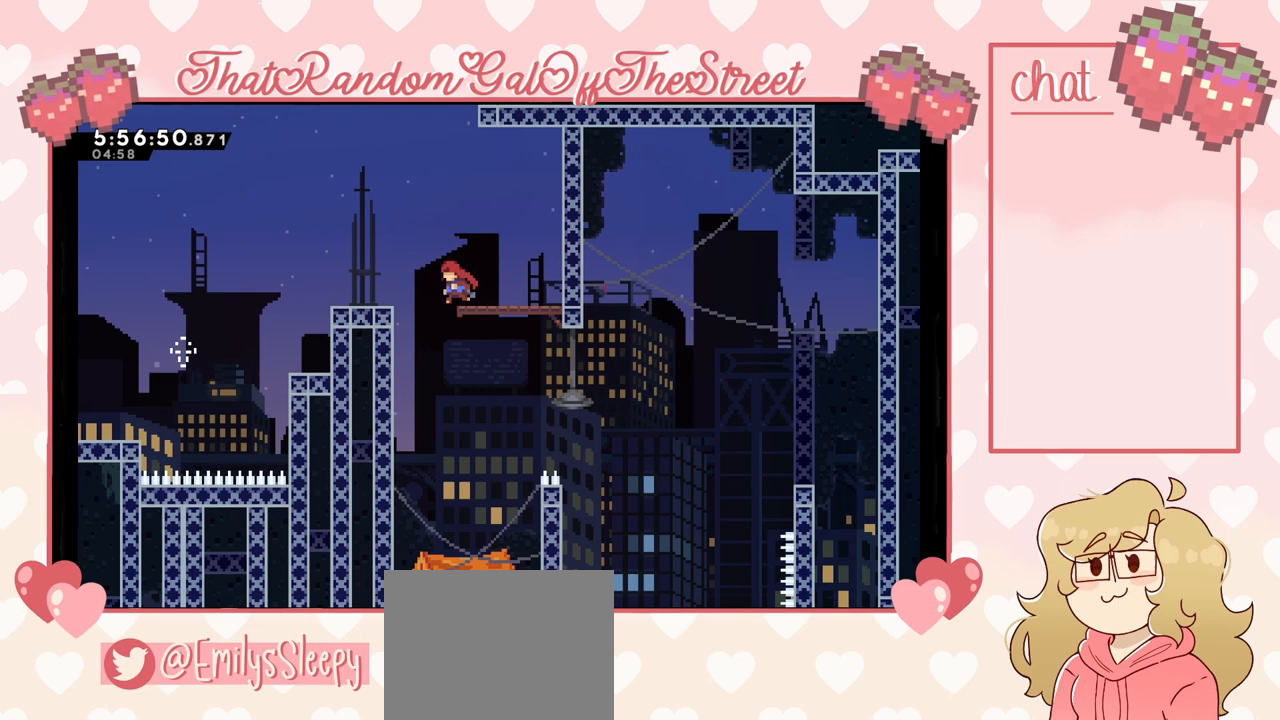
{"buttons": [], "left_stick": "right", "right_stick": "center", "events": [[133, "left_stick", "right"]]}
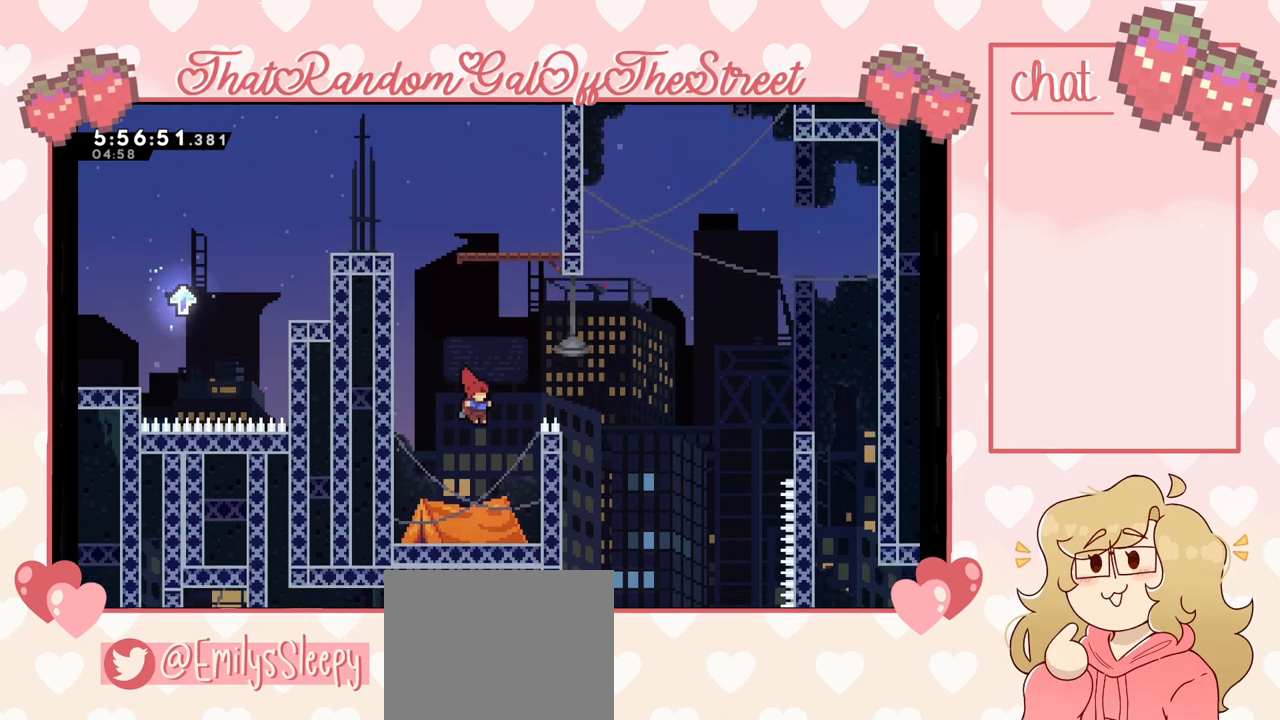
{"buttons": [], "left_stick": "left", "right_stick": "center", "events": [[67, "left_stick", "center"], [467, "left_stick", "left"]]}
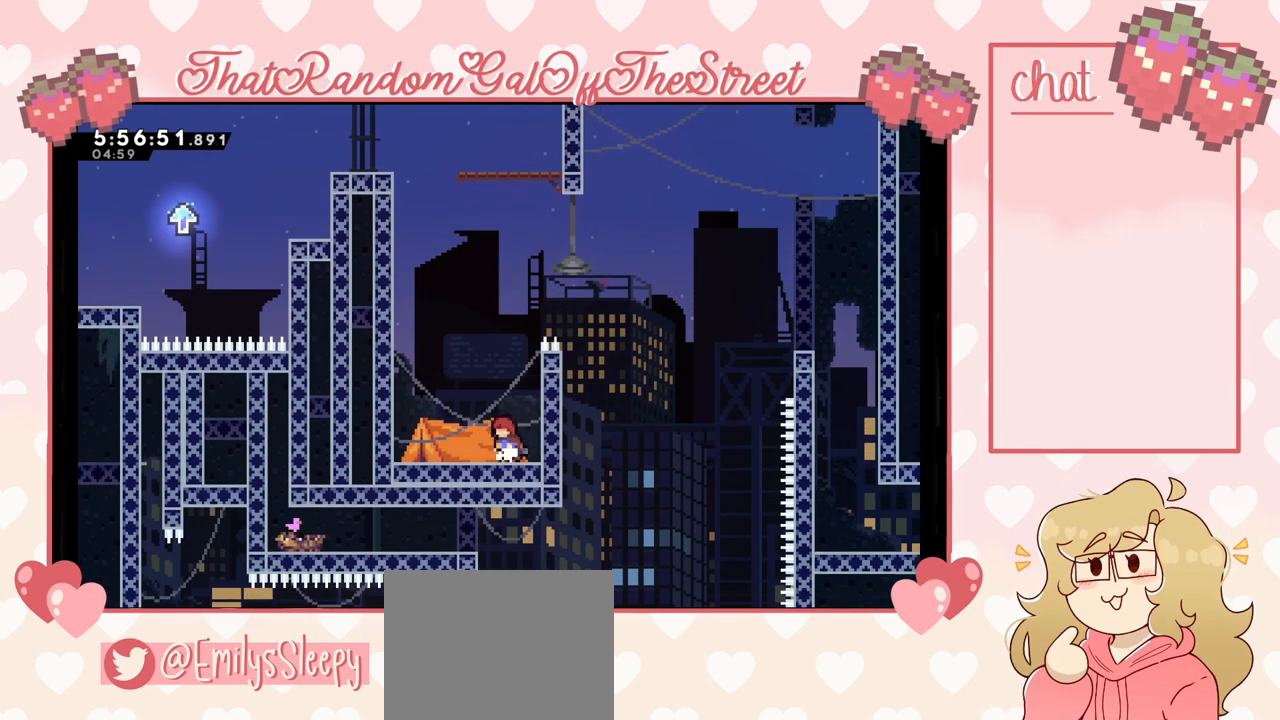
{"buttons": [], "left_stick": "center", "right_stick": "center", "events": [[433, "left_stick", "center"]]}
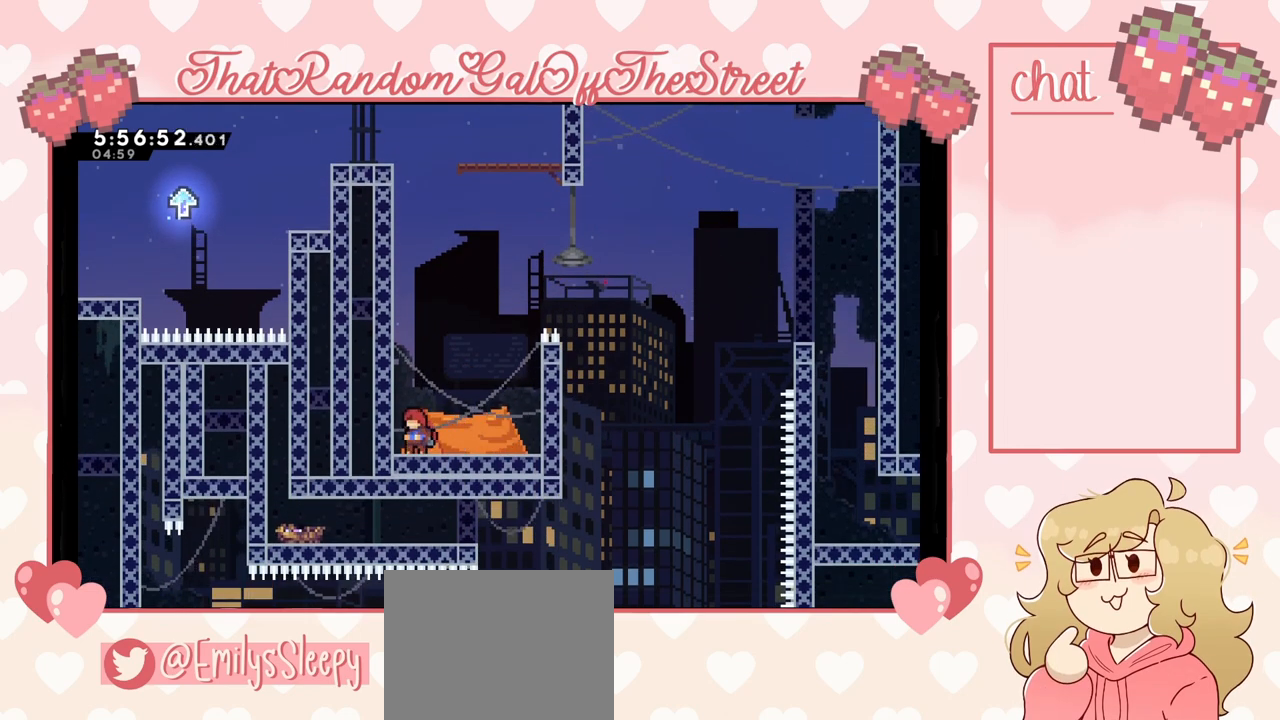
{"buttons": [], "left_stick": "center", "right_stick": "center", "events": []}
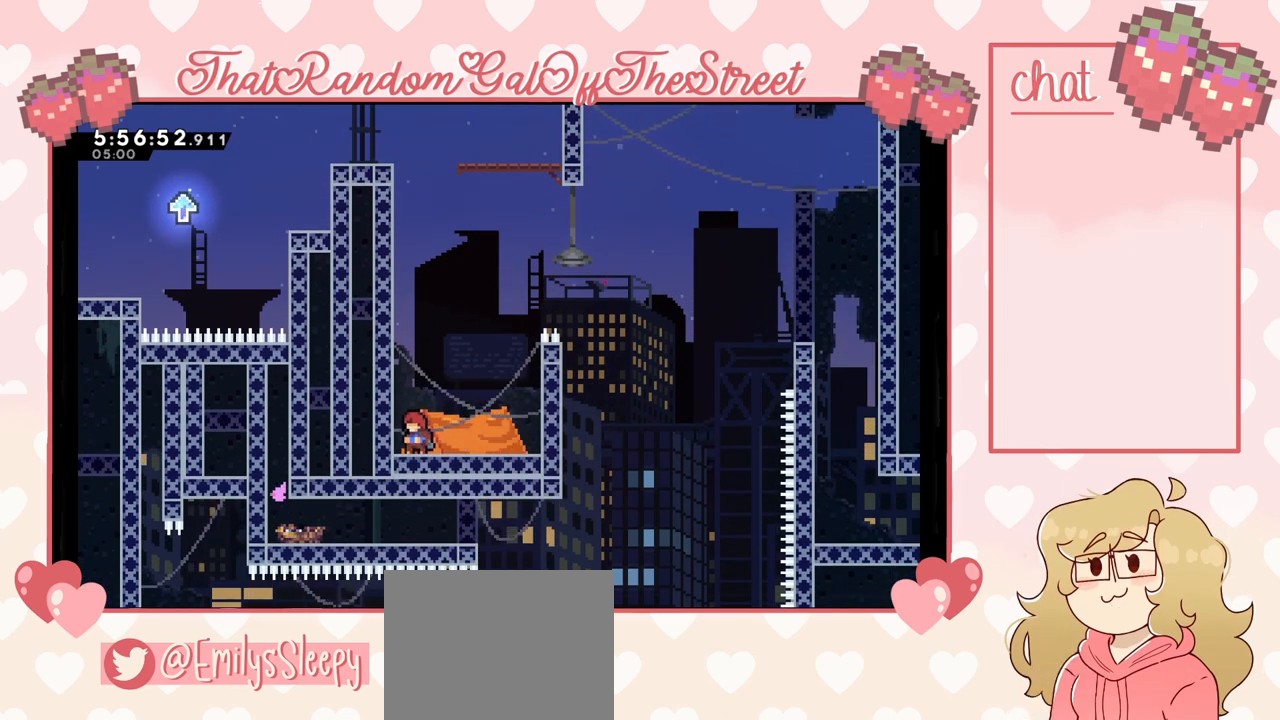
{"buttons": [], "left_stick": "right", "right_stick": "center", "events": [[267, "left_stick", "right"]]}
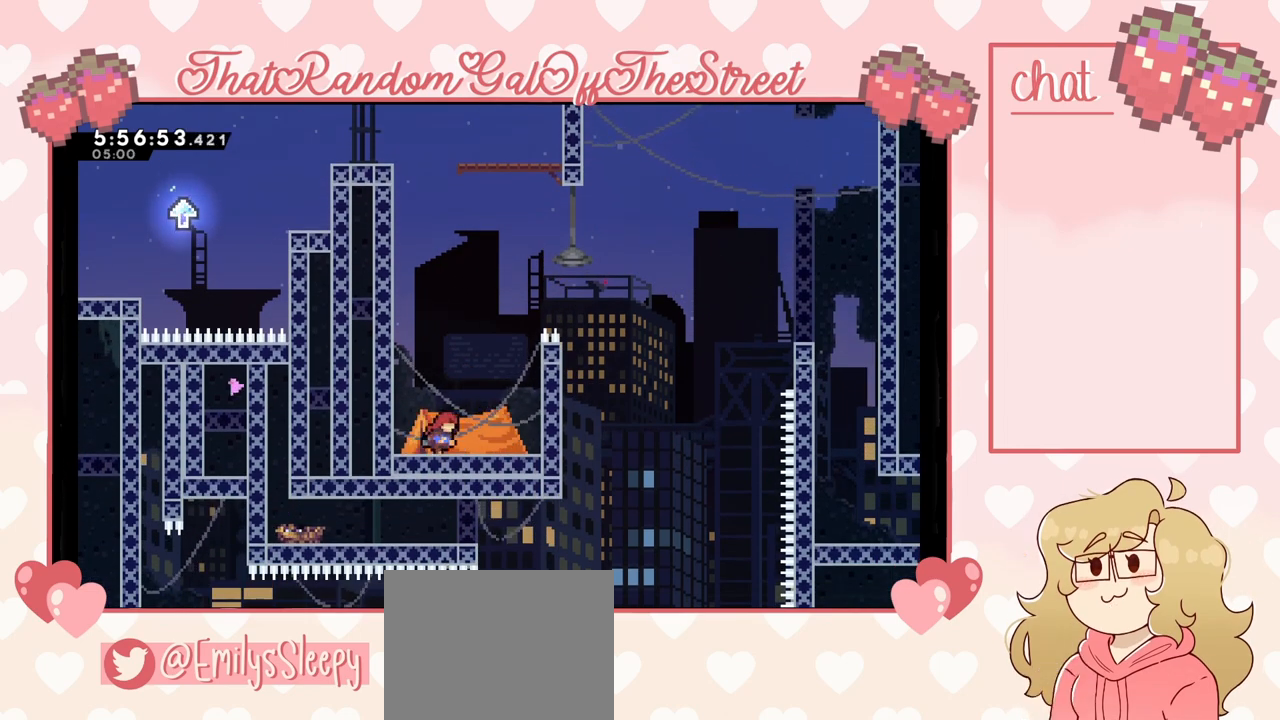
{"buttons": [], "left_stick": "center", "right_stick": "center", "events": [[500, "left_stick", "center"]]}
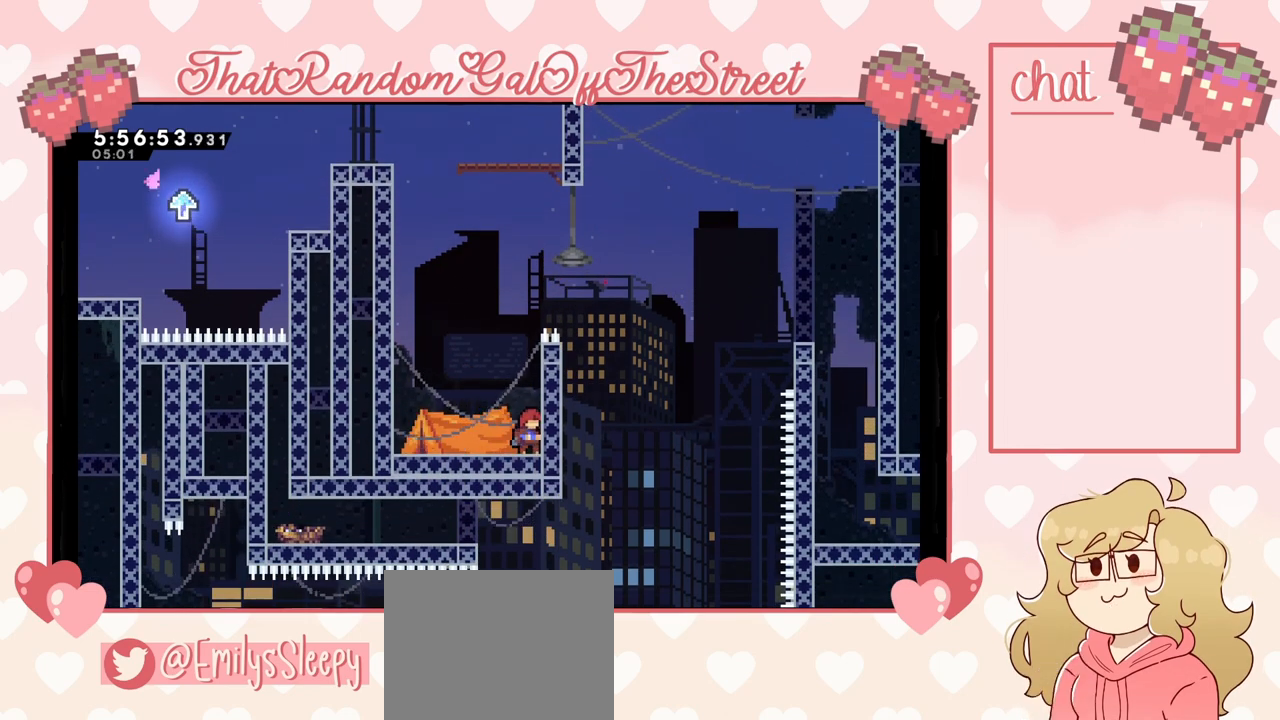
{"buttons": [], "left_stick": "up", "right_stick": "center", "events": [[233, "left_stick", "up"]]}
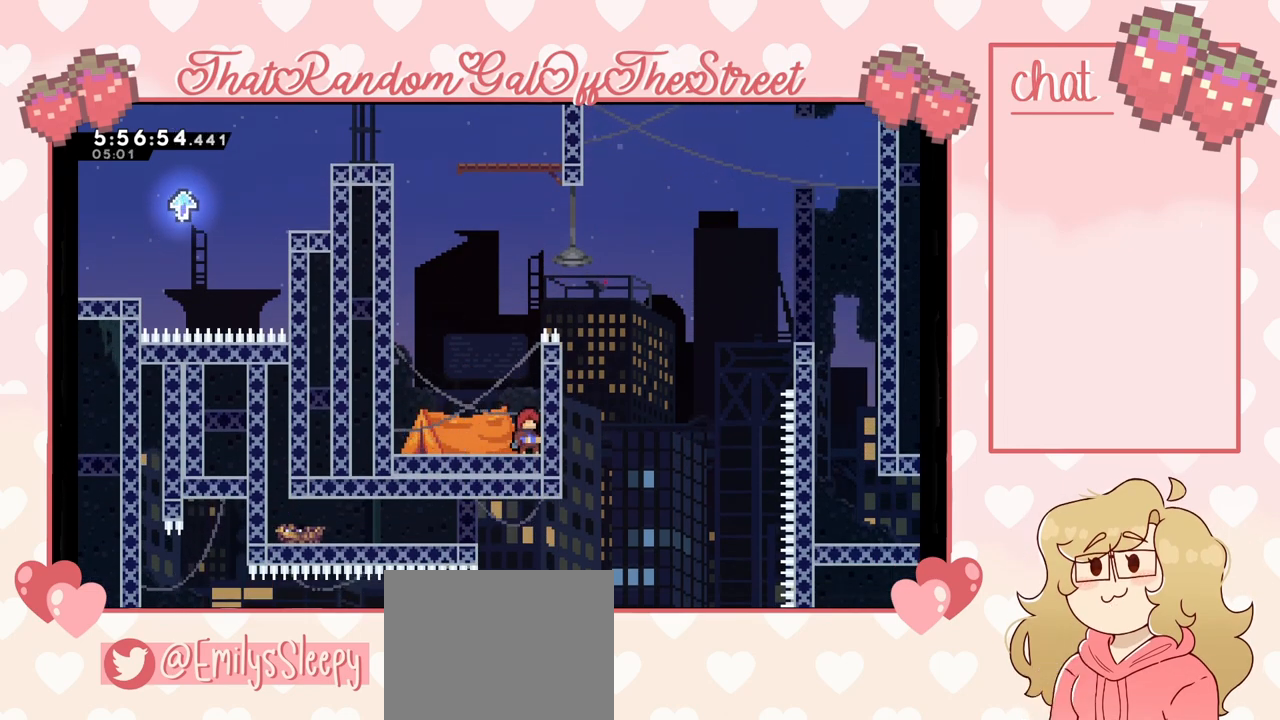
{"buttons": ["L2"], "left_stick": "up-left", "right_stick": "center", "events": [[133, "L2", "down"], [467, "left_stick", "up-left"]]}
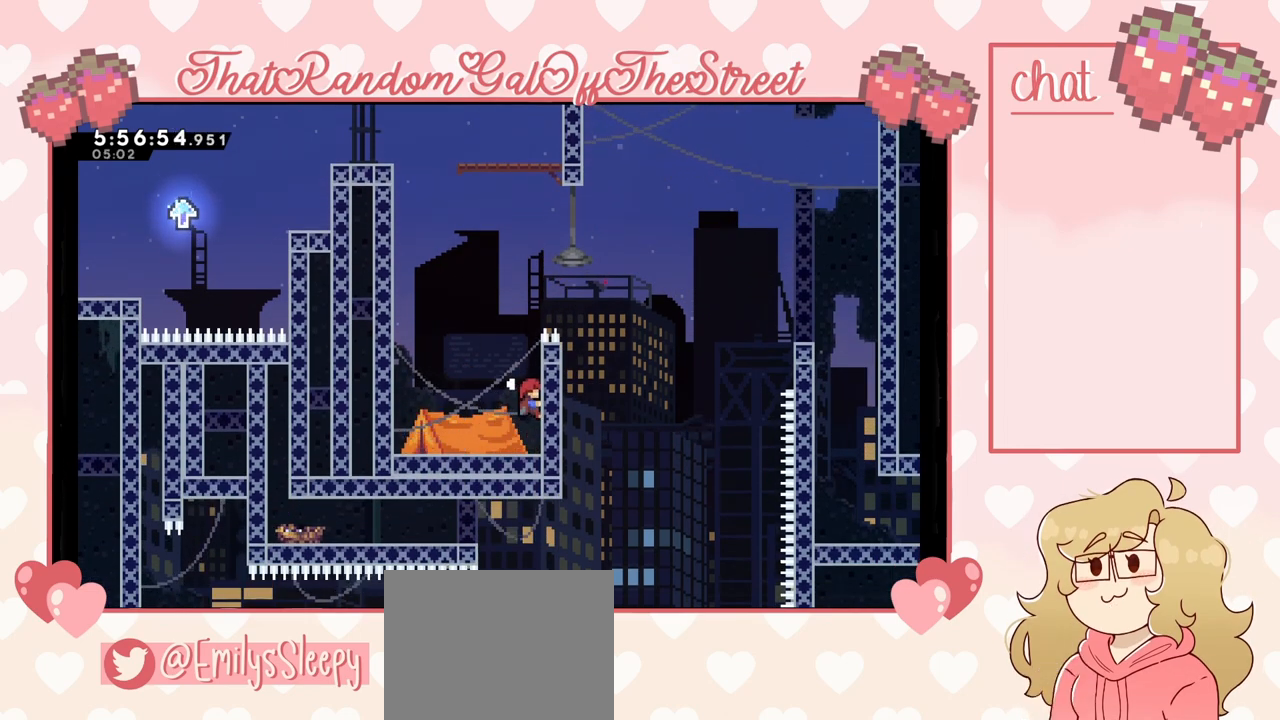
{"buttons": ["A", "L2"], "left_stick": "up-left", "right_stick": "center", "events": [[33, "A", "down"], [67, "L2", "up"], [400, "A", "up"], [400, "L2", "down"], [500, "A", "down"]]}
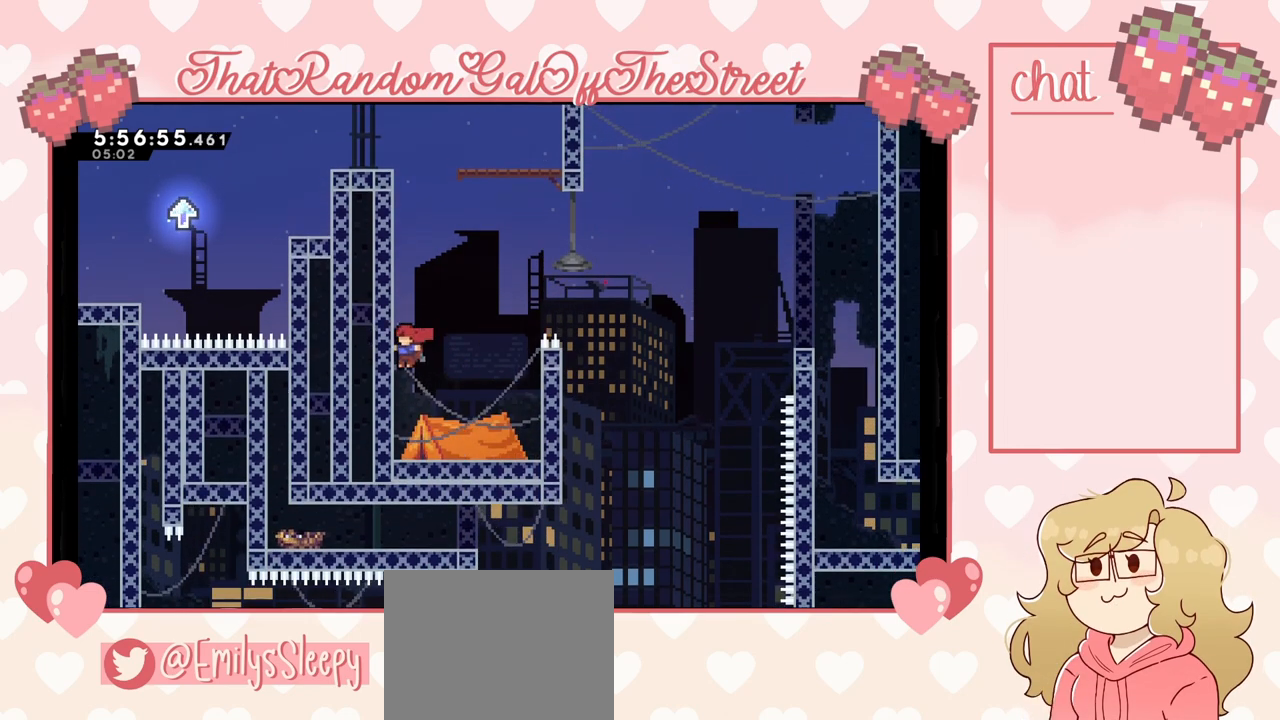
{"buttons": ["A", "L2"], "left_stick": "up-left", "right_stick": "center", "events": [[233, "A", "up"], [367, "A", "down"]]}
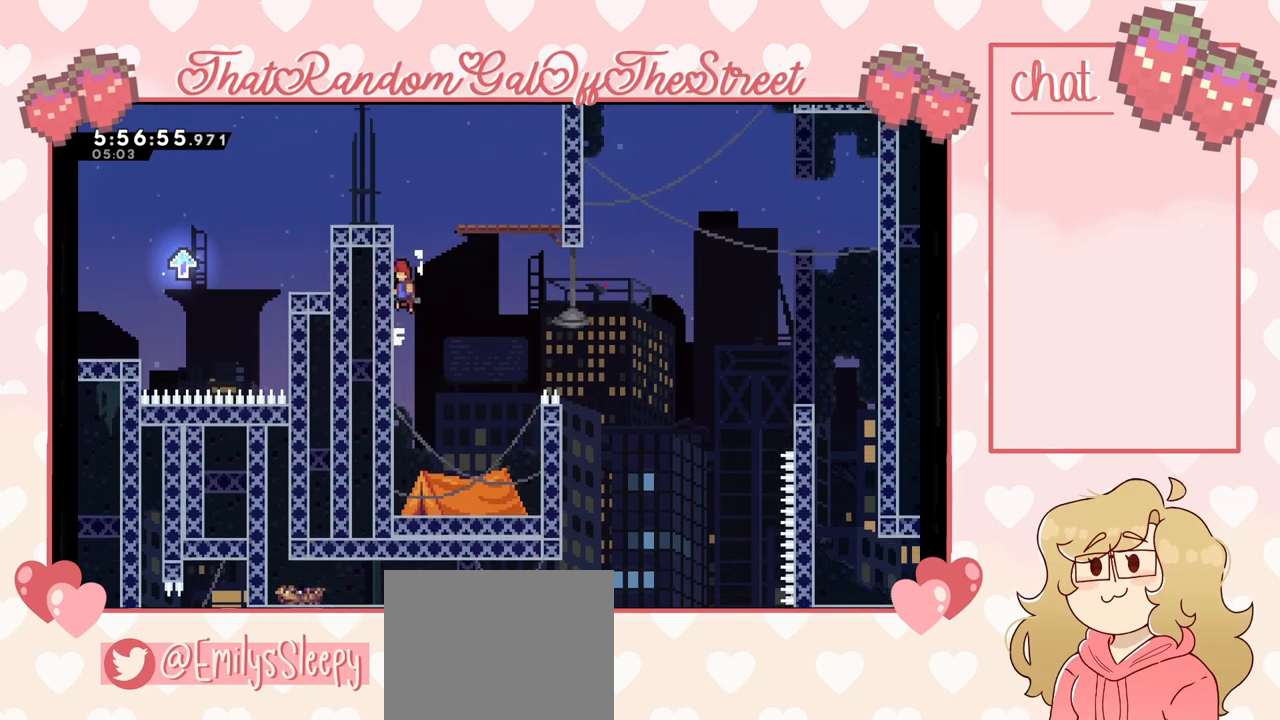
{"buttons": [], "left_stick": "up-left", "right_stick": "center", "events": [[100, "A", "up"], [200, "A", "down"], [367, "L2", "up"], [500, "A", "up"]]}
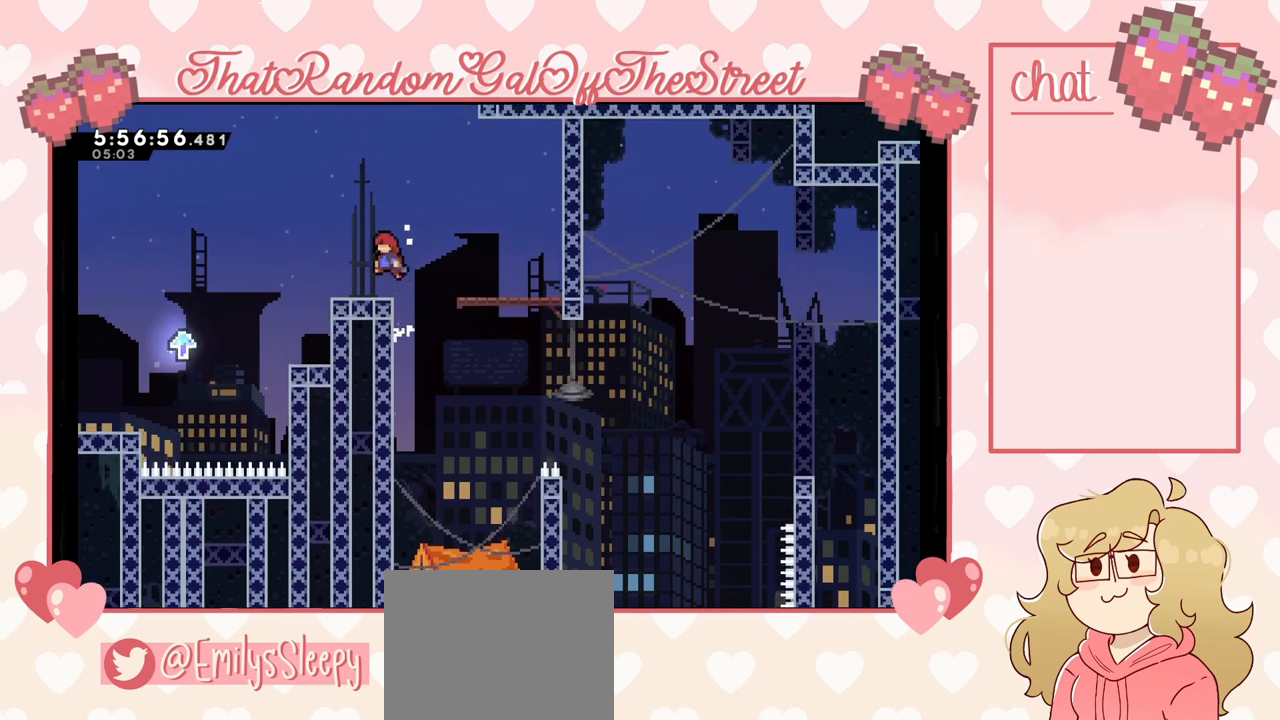
{"buttons": [], "left_stick": "center", "right_stick": "center", "events": [[167, "left_stick", "center"]]}
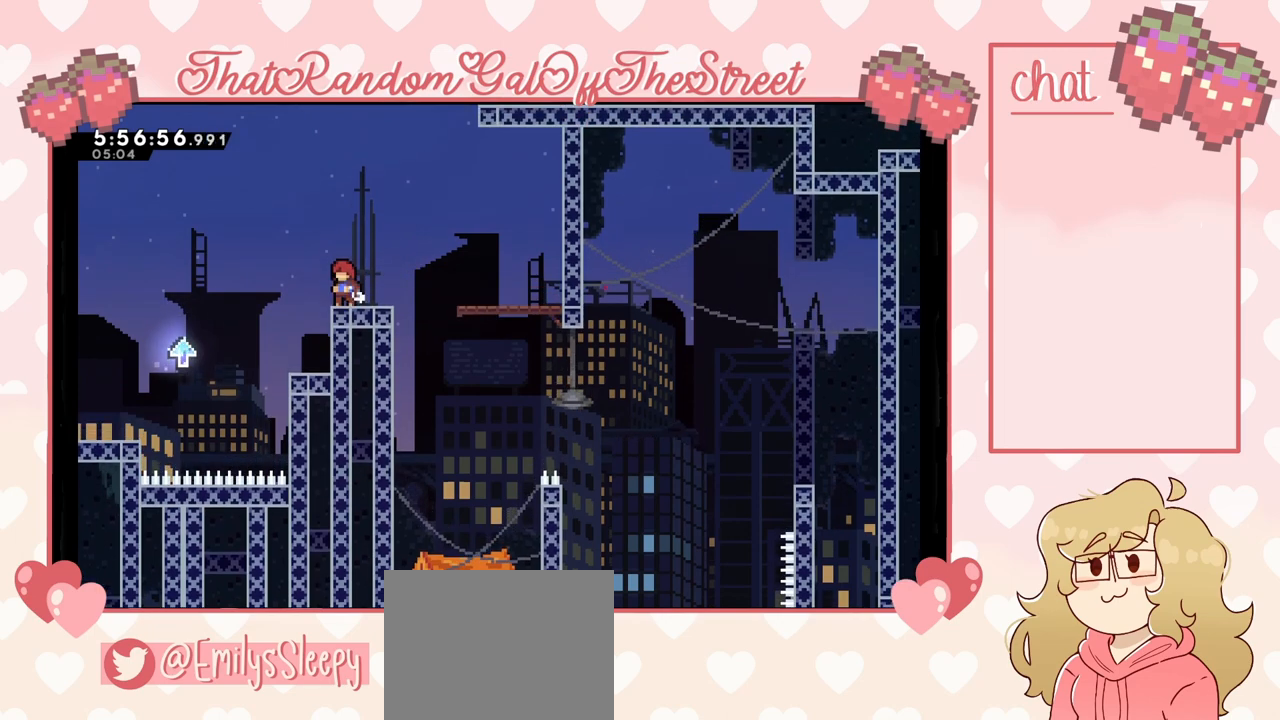
{"buttons": ["A"], "left_stick": "left", "right_stick": "center", "events": [[100, "left_stick", "left"], [233, "A", "down"]]}
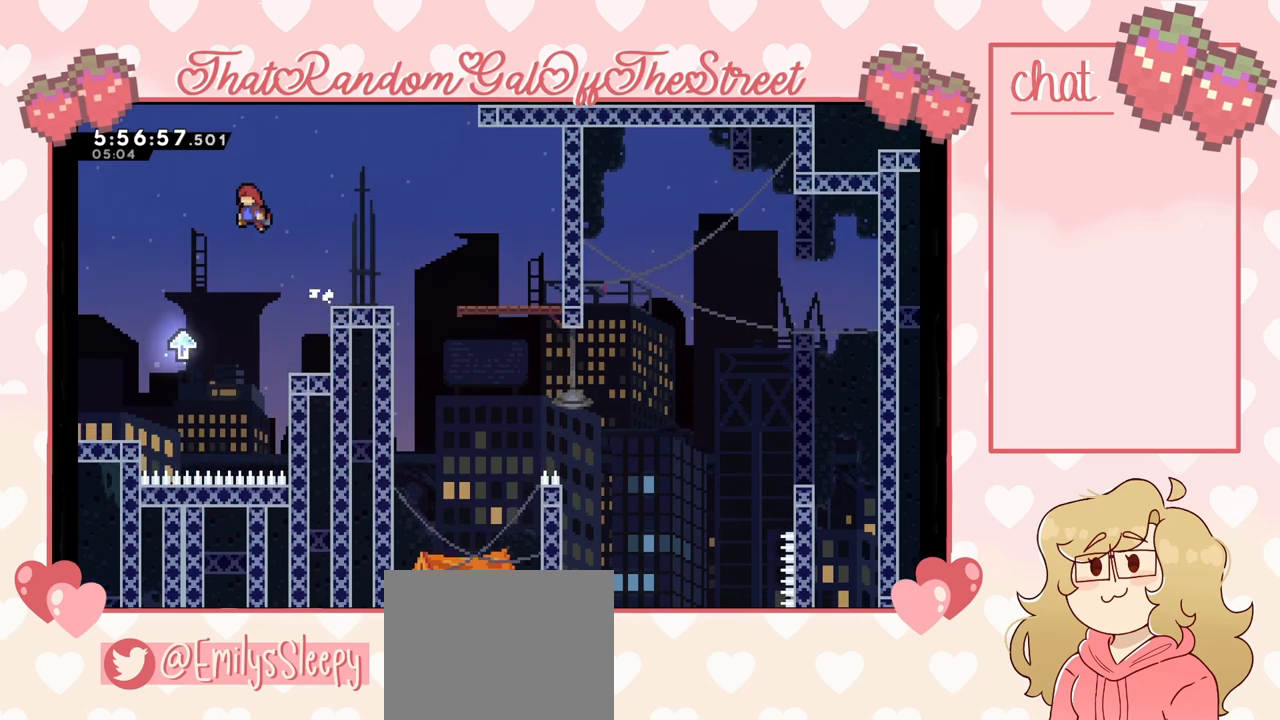
{"buttons": [], "left_stick": "left", "right_stick": "center", "events": [[500, "A", "up"]]}
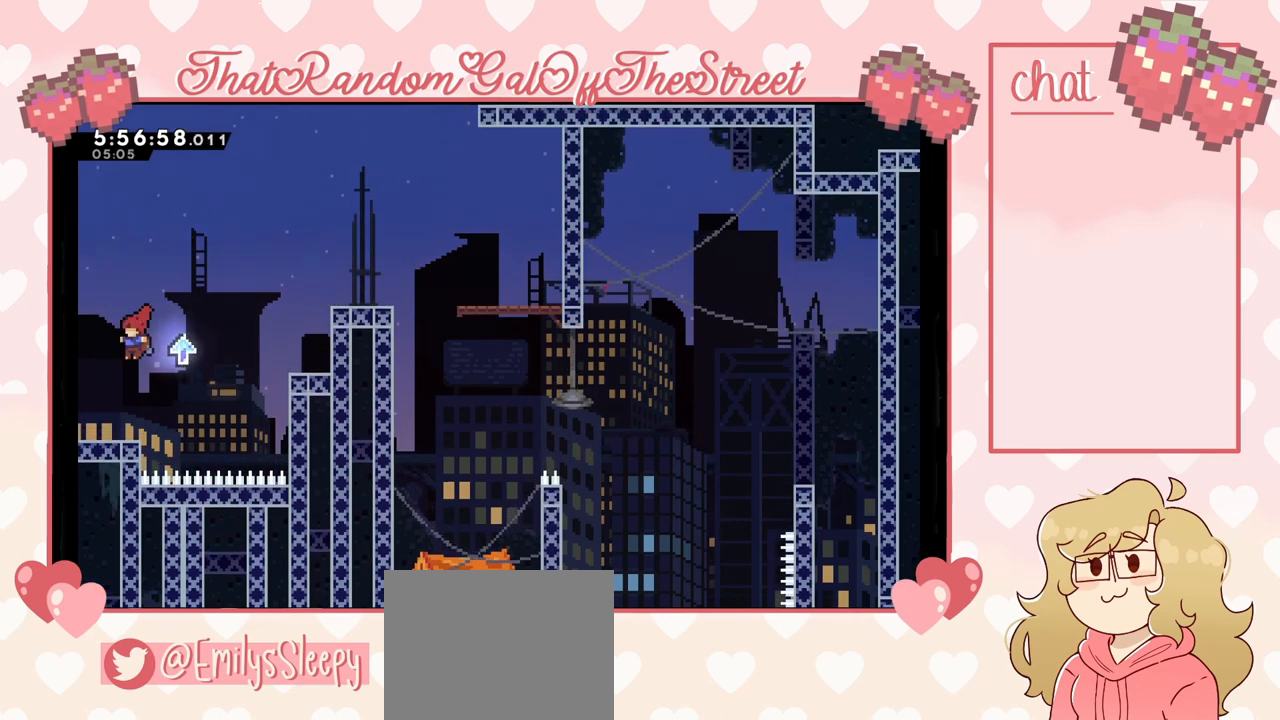
{"buttons": ["A"], "left_stick": "right", "right_stick": "center", "events": [[33, "left_stick", "center"], [200, "left_stick", "right"], [433, "A", "down"]]}
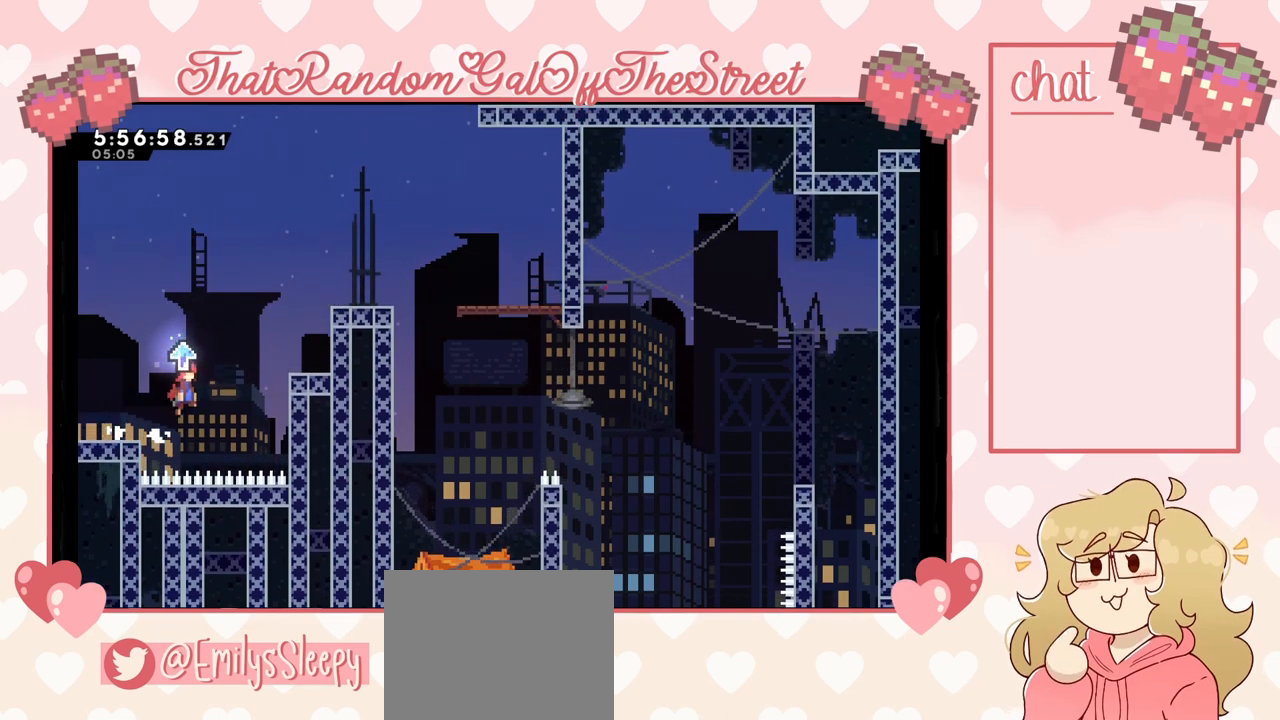
{"buttons": ["L2"], "left_stick": "up-right", "right_stick": "center", "events": [[267, "A", "up"], [400, "L2", "down"], [433, "left_stick", "up-right"]]}
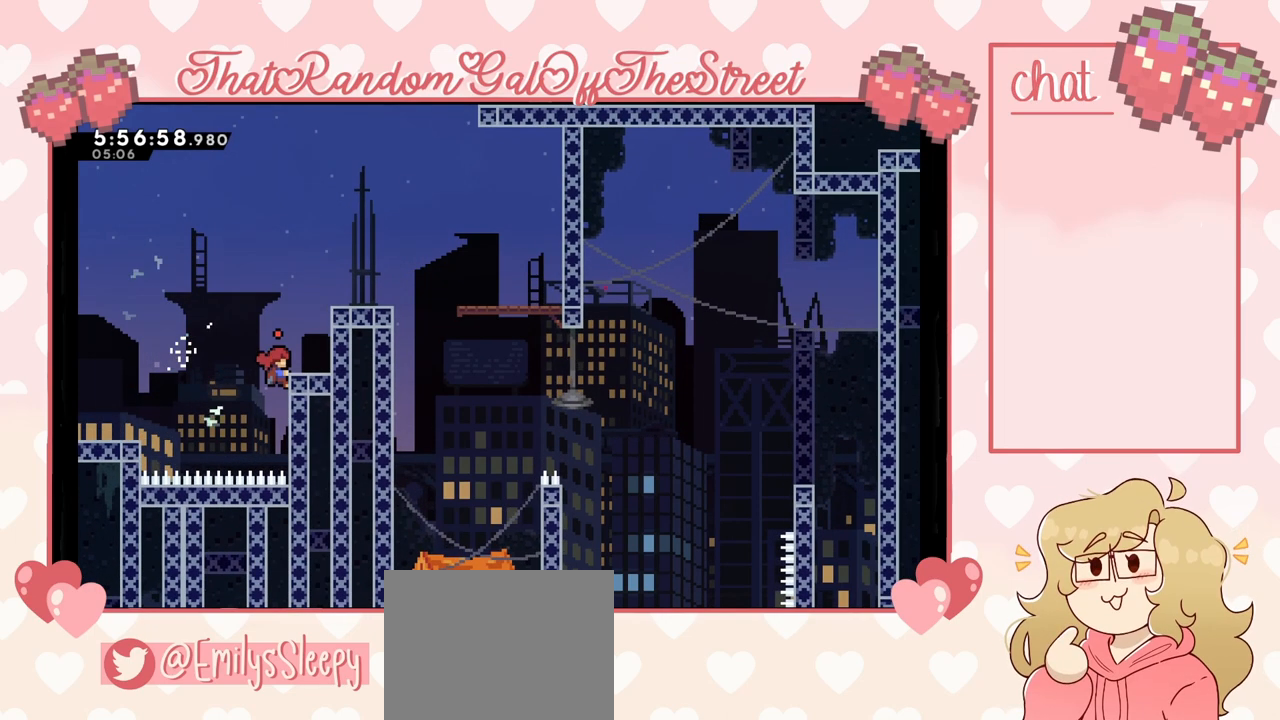
{"buttons": ["A", "L2"], "left_stick": "up-right", "right_stick": "center", "events": [[133, "A", "down"], [267, "L2", "up"], [300, "A", "up"], [367, "L2", "down"], [400, "A", "down"]]}
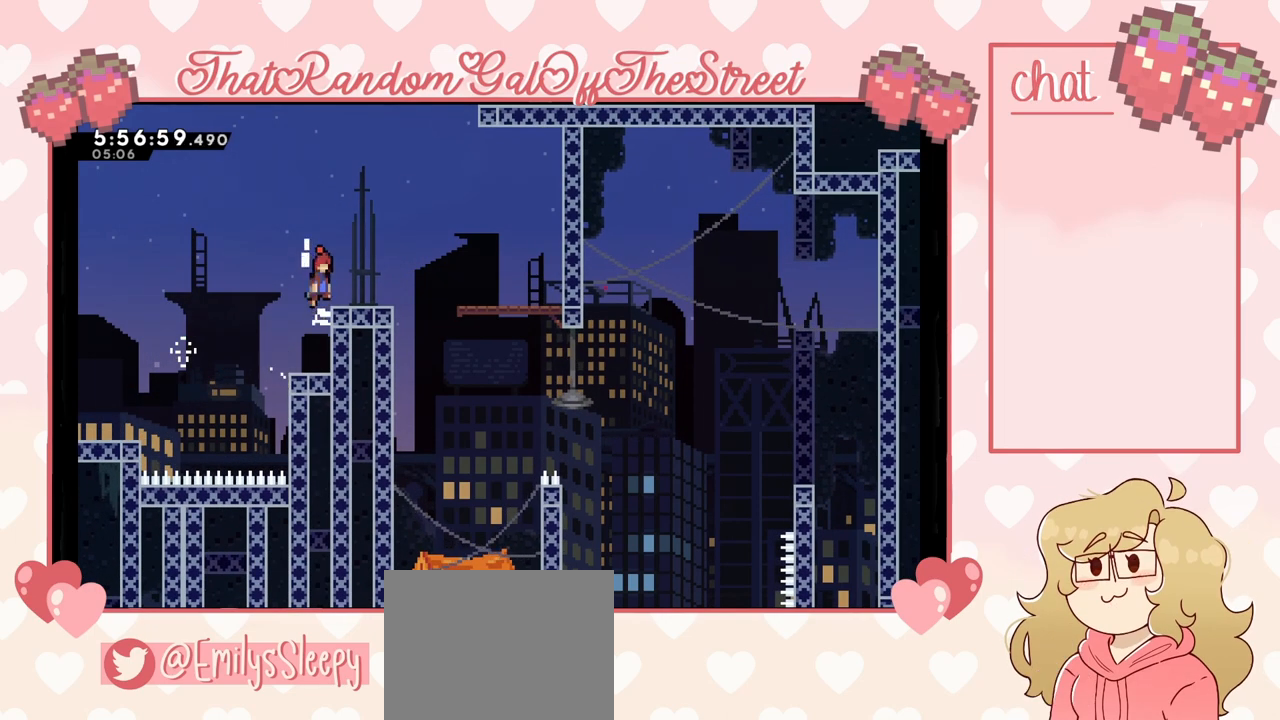
{"buttons": [], "left_stick": "center", "right_stick": "center", "events": [[67, "L2", "up"], [367, "A", "up"], [433, "left_stick", "center"]]}